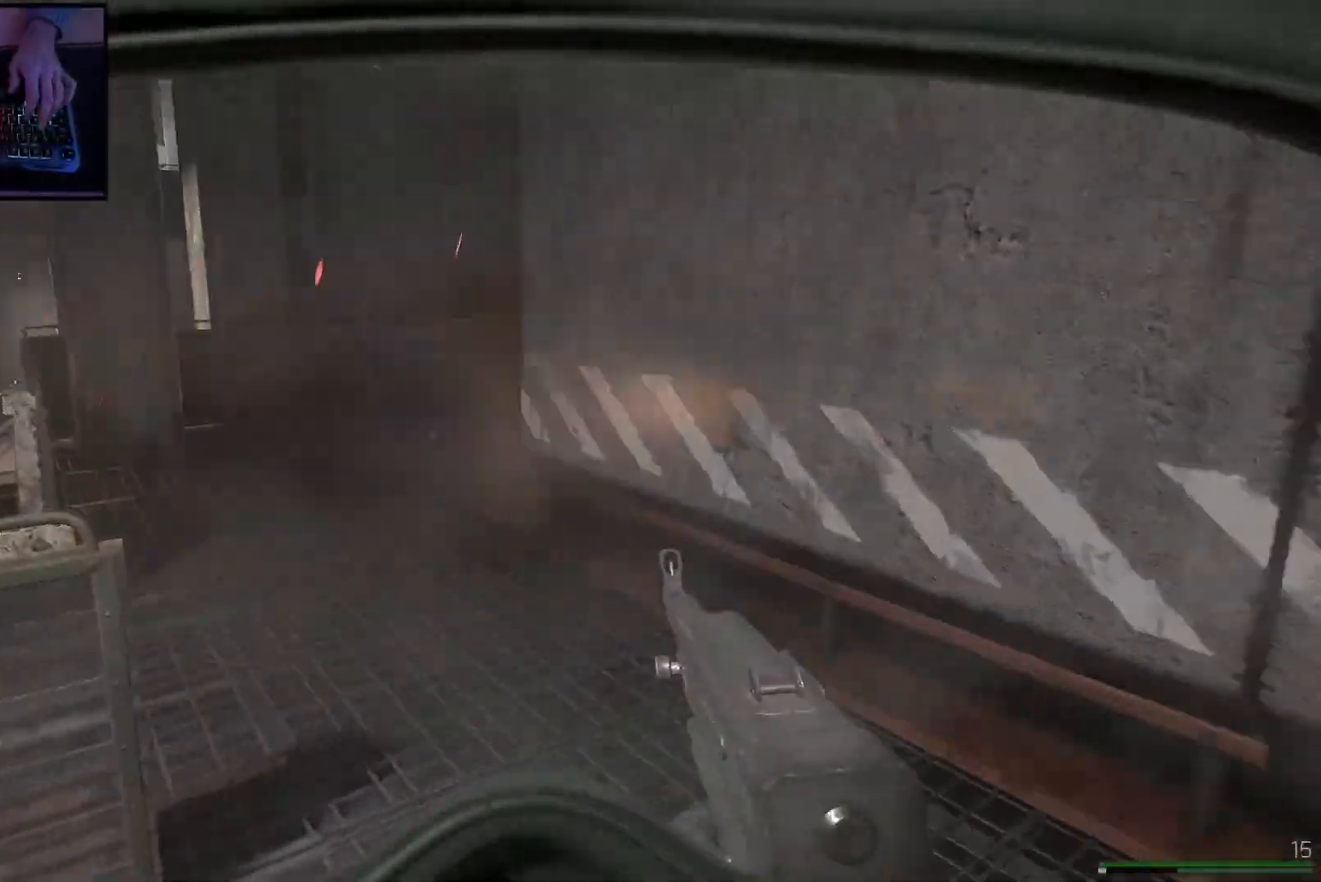
Gameplay with keyboard and mouse; each line is a JSON object with the keys and mouse buttons held at the frame after it. "events" lists presses ("down") and releases ("up") of "a", "ctrl", "d", "e", "q", "s", "shift", "space", "w", "mouse_left", "mouse_wheel", "mouse_right", "mouse_mb4" and "mouse_mb5" between this image and that frame as [ms after this image, input, new state], when the widget could be followed in between. "mouse_left", "mouse_wheel", "mouse_right", "mouse_mb4", "mouse_mb5" = the "left", "wheel", "right", "mb4", "mb5" buttons of the "mouse" list. No other keys are recorded. "wheel" means that the mouse wheel is clicked or scrolled. Mouse movement is not recorded.
{"keys": ["w"], "mouse": [], "events": [[116, "d", "up"]]}
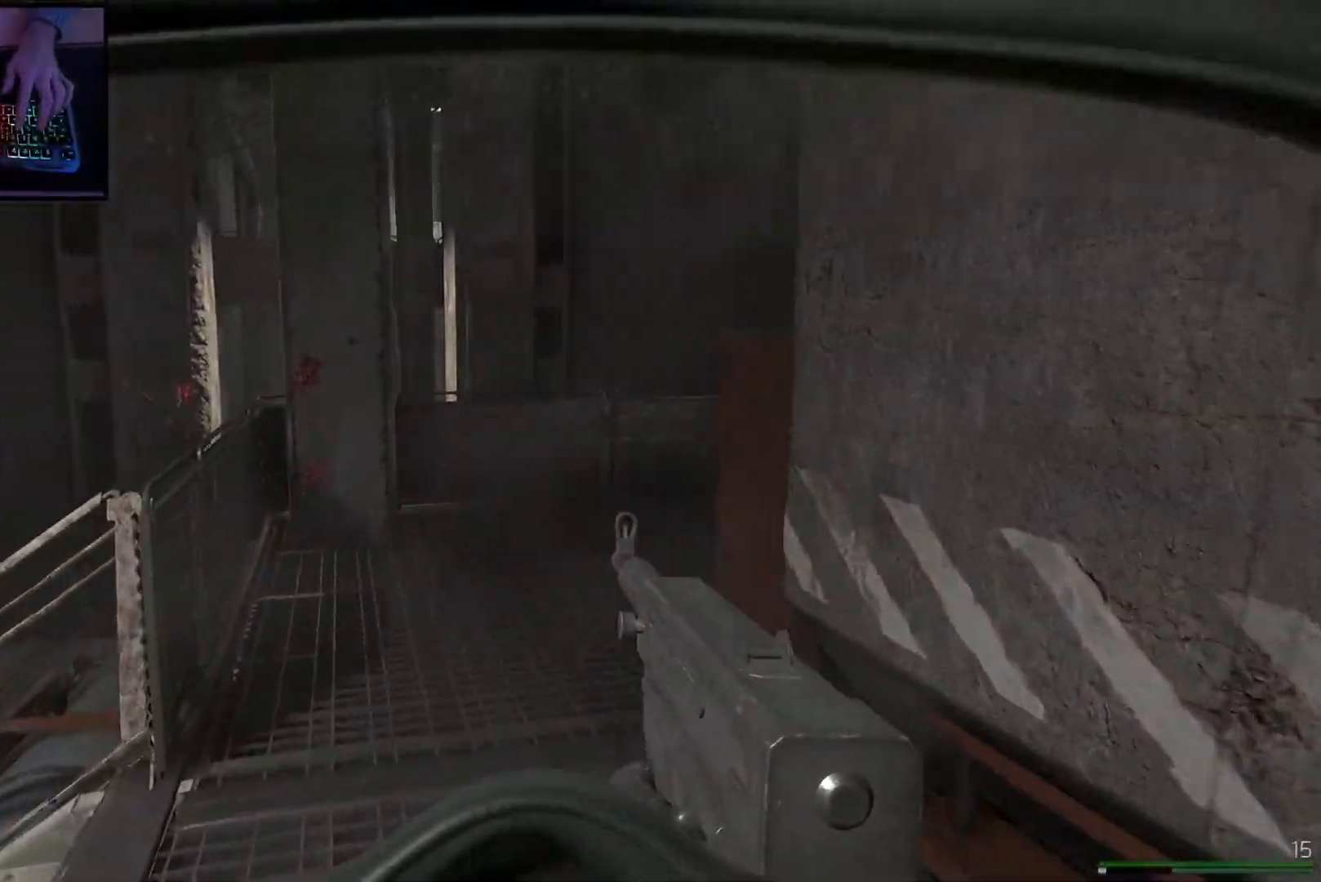
{"keys": ["w"], "mouse": [], "events": [[200, "d", "down"], [384, "d", "up"]]}
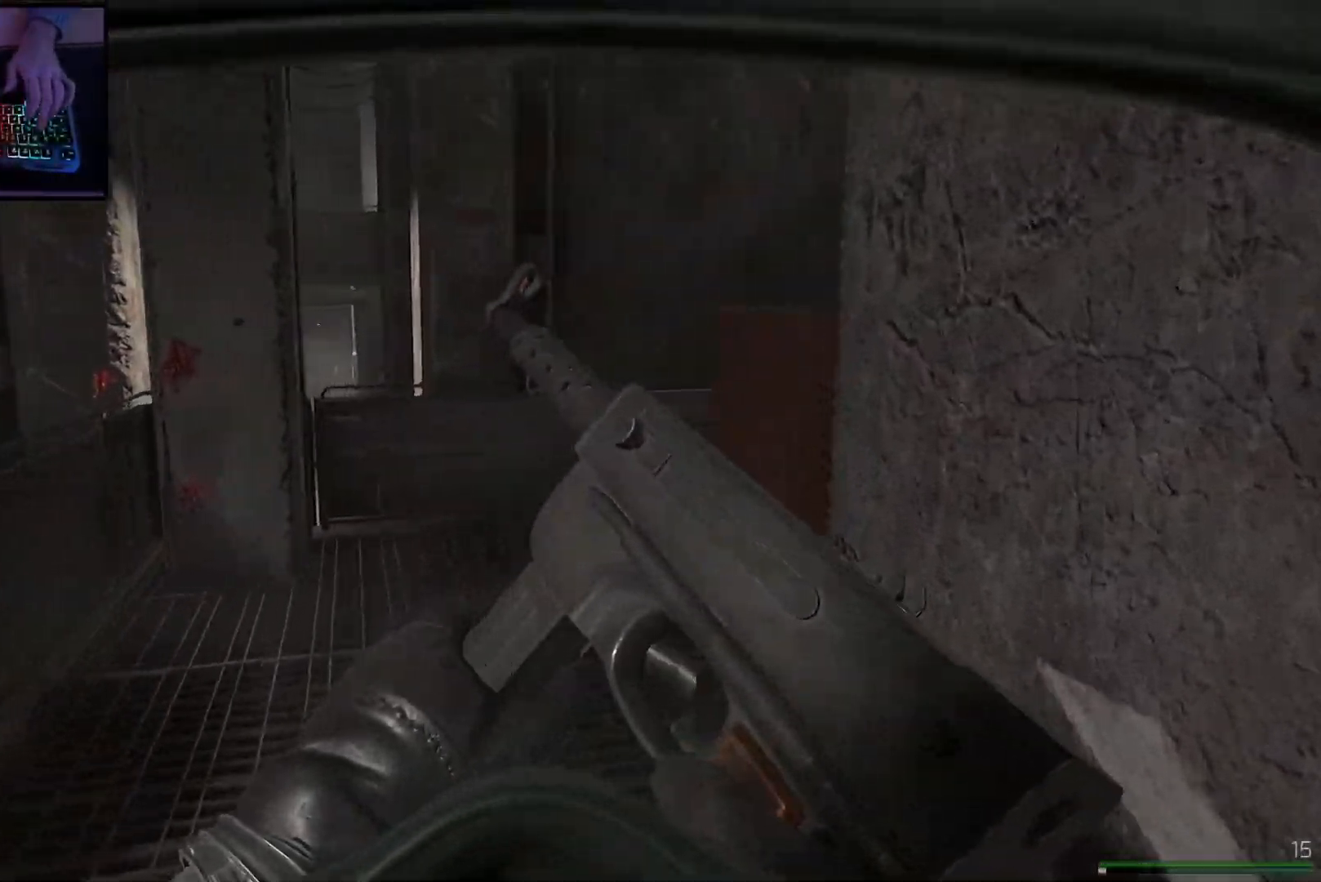
{"keys": ["d", "shift", "w"], "mouse": [], "events": [[133, "d", "down"], [333, "shift", "down"]]}
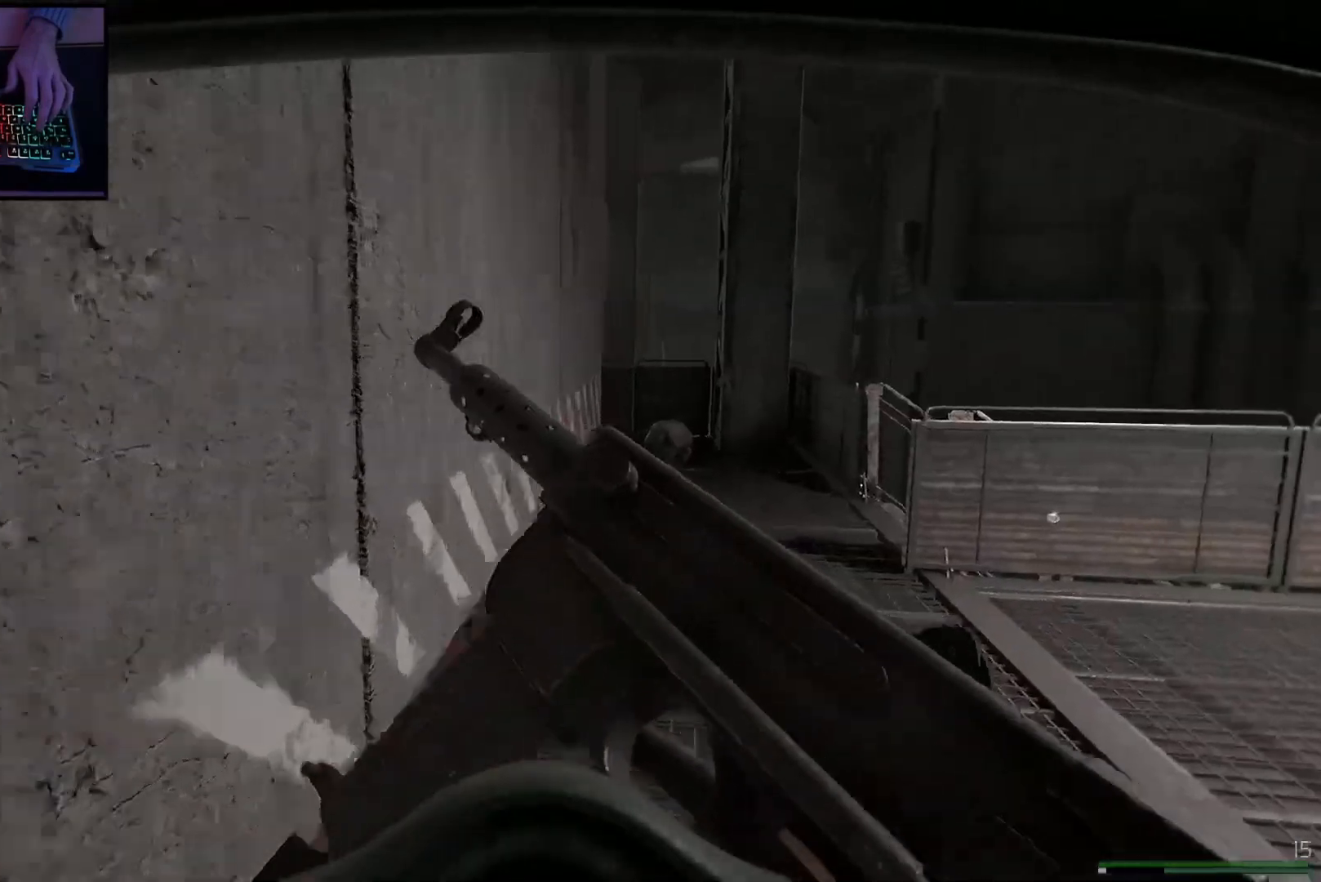
{"keys": ["shift", "w"], "mouse": [], "events": [[100, "d", "up"]]}
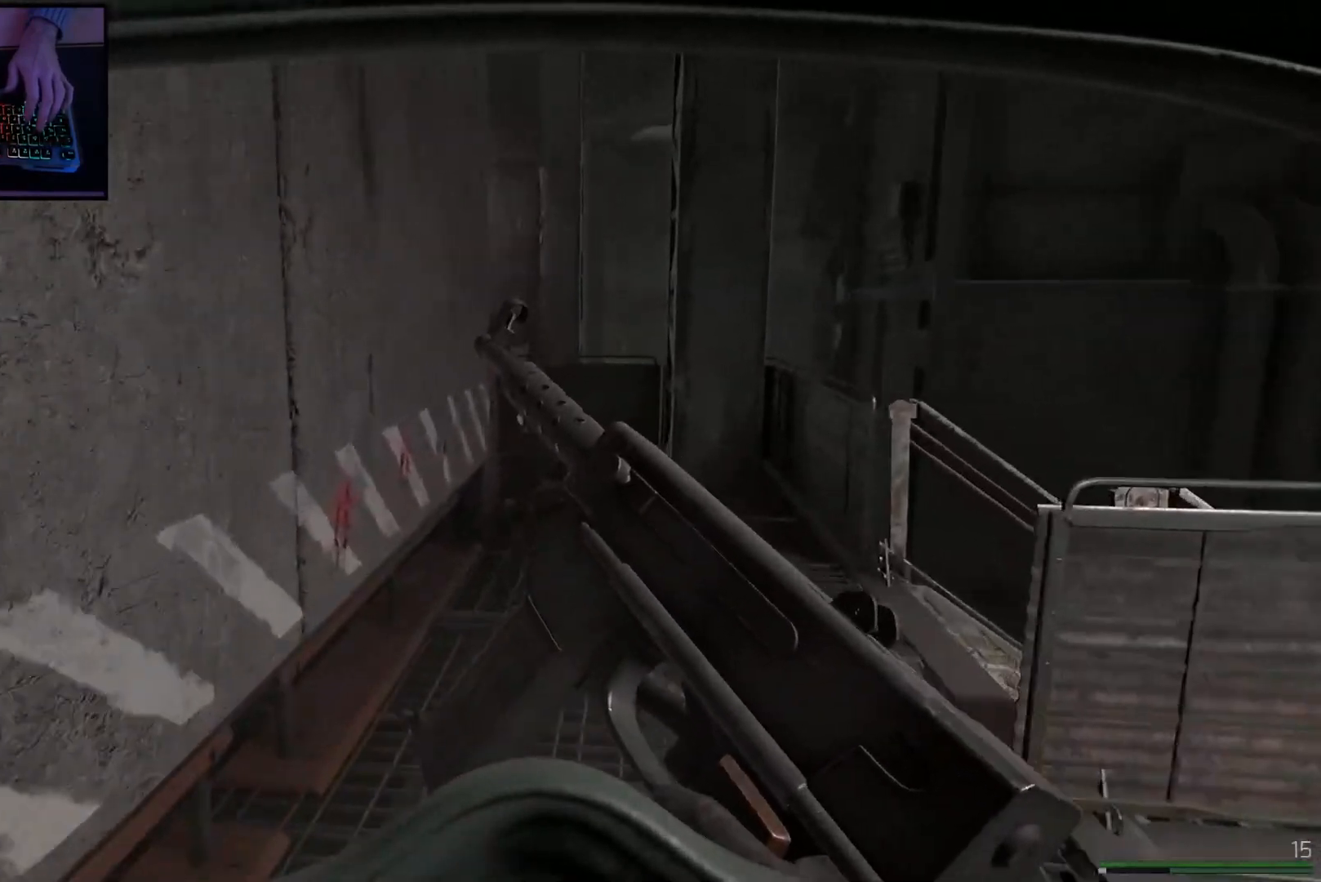
{"keys": ["shift", "w"], "mouse": [], "events": []}
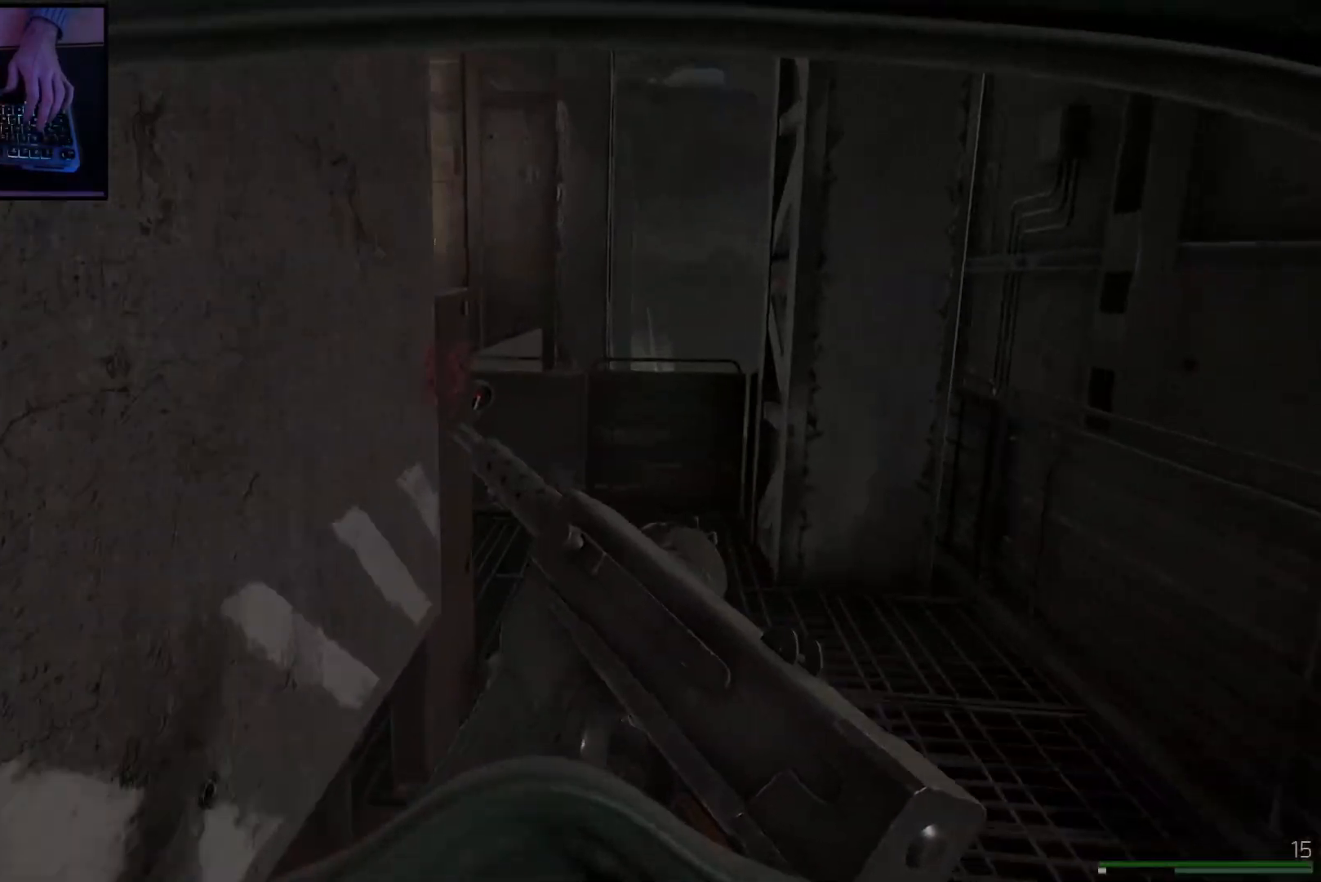
{"keys": ["d", "shift", "w"], "mouse": [], "events": [[67, "d", "down"]]}
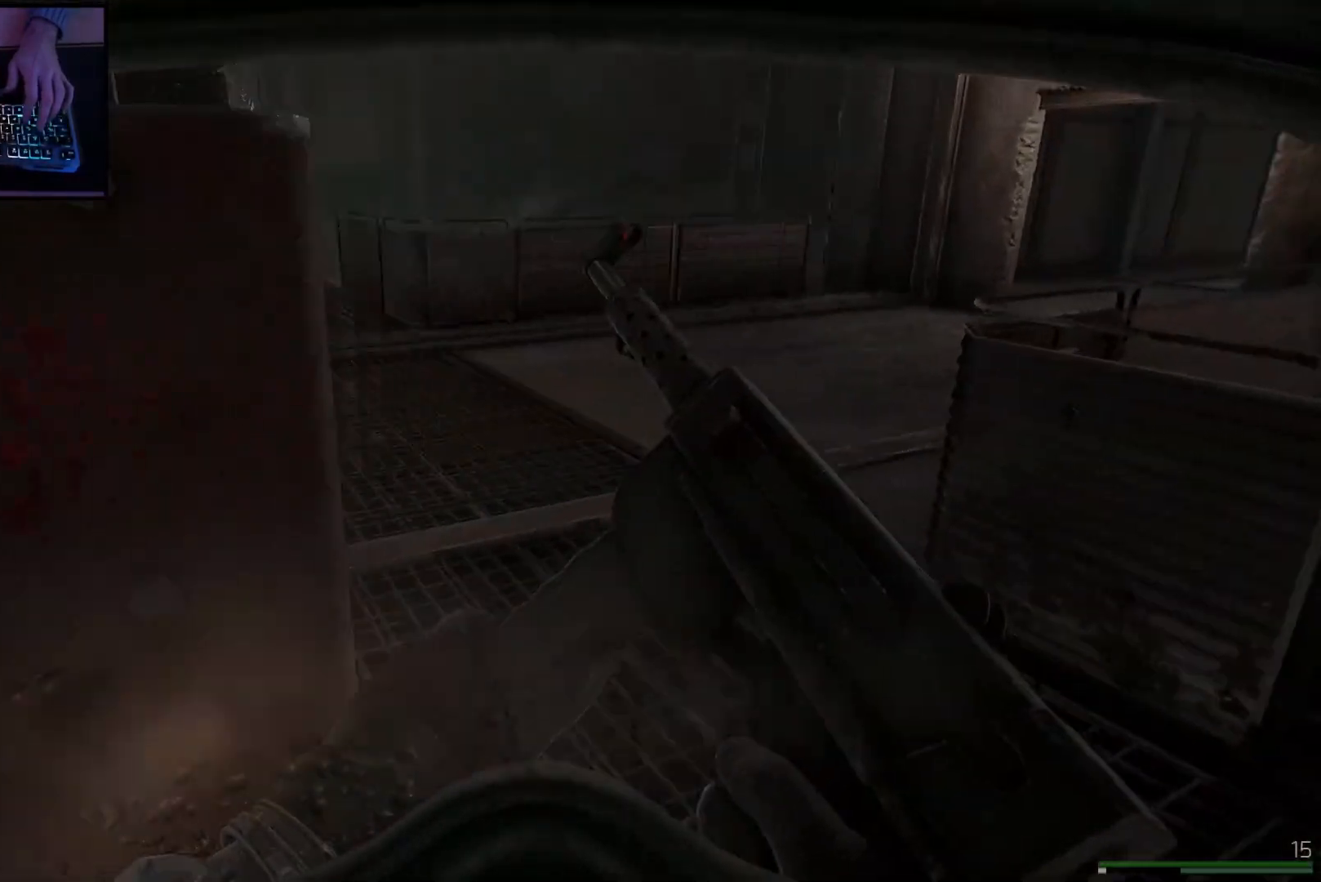
{"keys": ["a", "shift", "w"], "mouse": [], "events": [[33, "d", "up"], [450, "a", "down"]]}
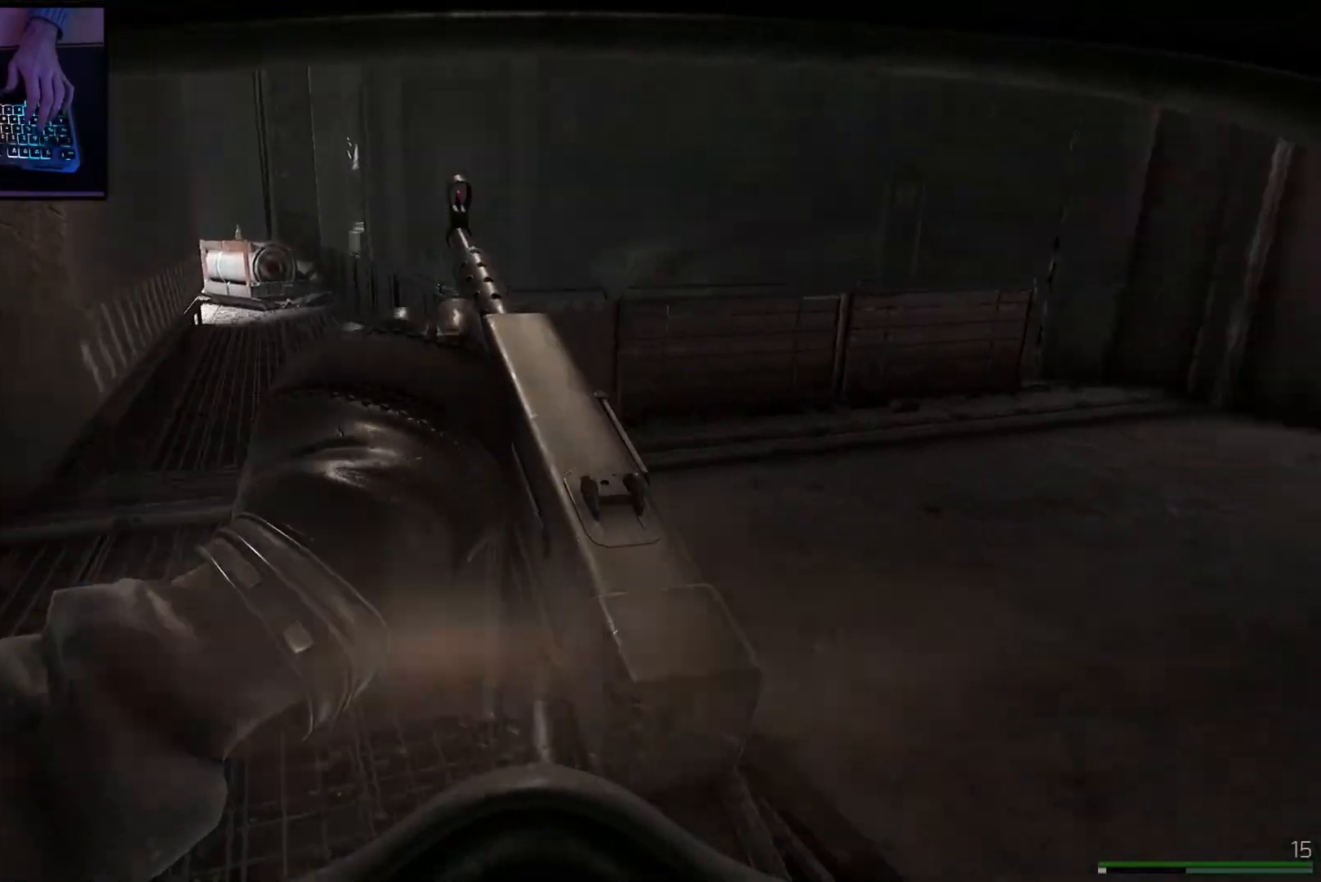
{"keys": [], "mouse": [], "events": [[17, "shift", "up"], [134, "a", "up"], [134, "d", "down"], [351, "d", "up"], [417, "w", "up"]]}
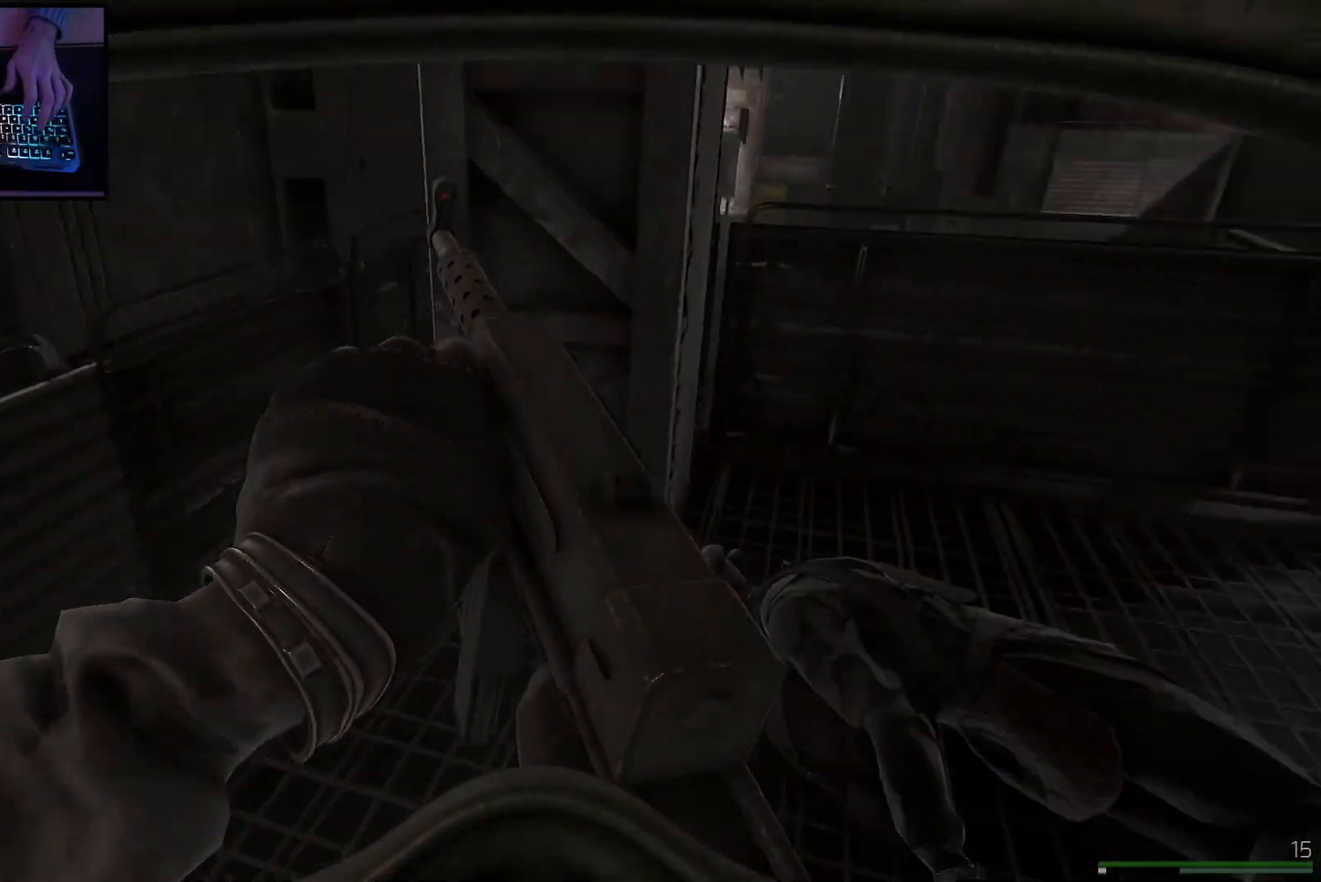
{"keys": [], "mouse": [], "events": []}
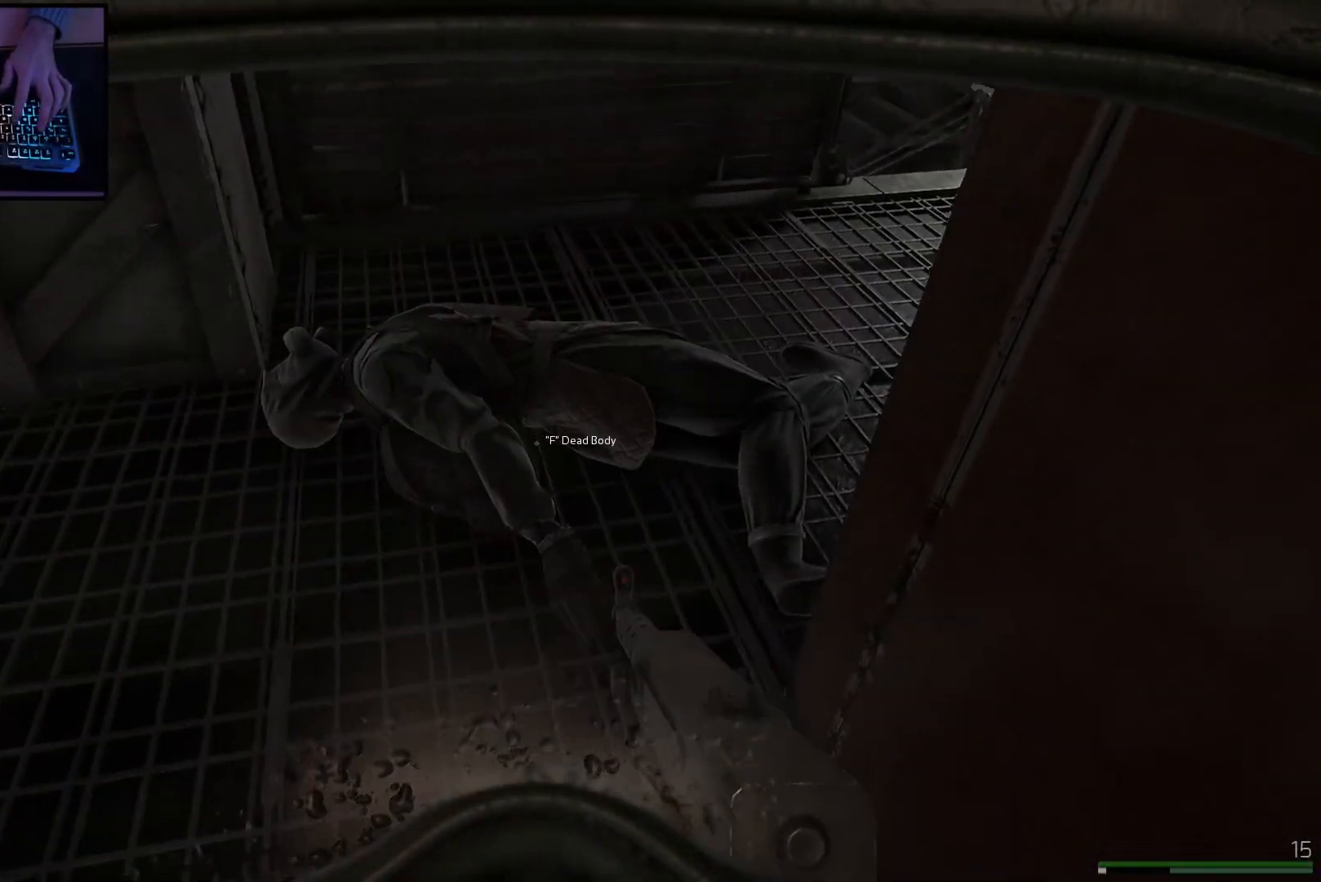
{"keys": [], "mouse": [], "events": []}
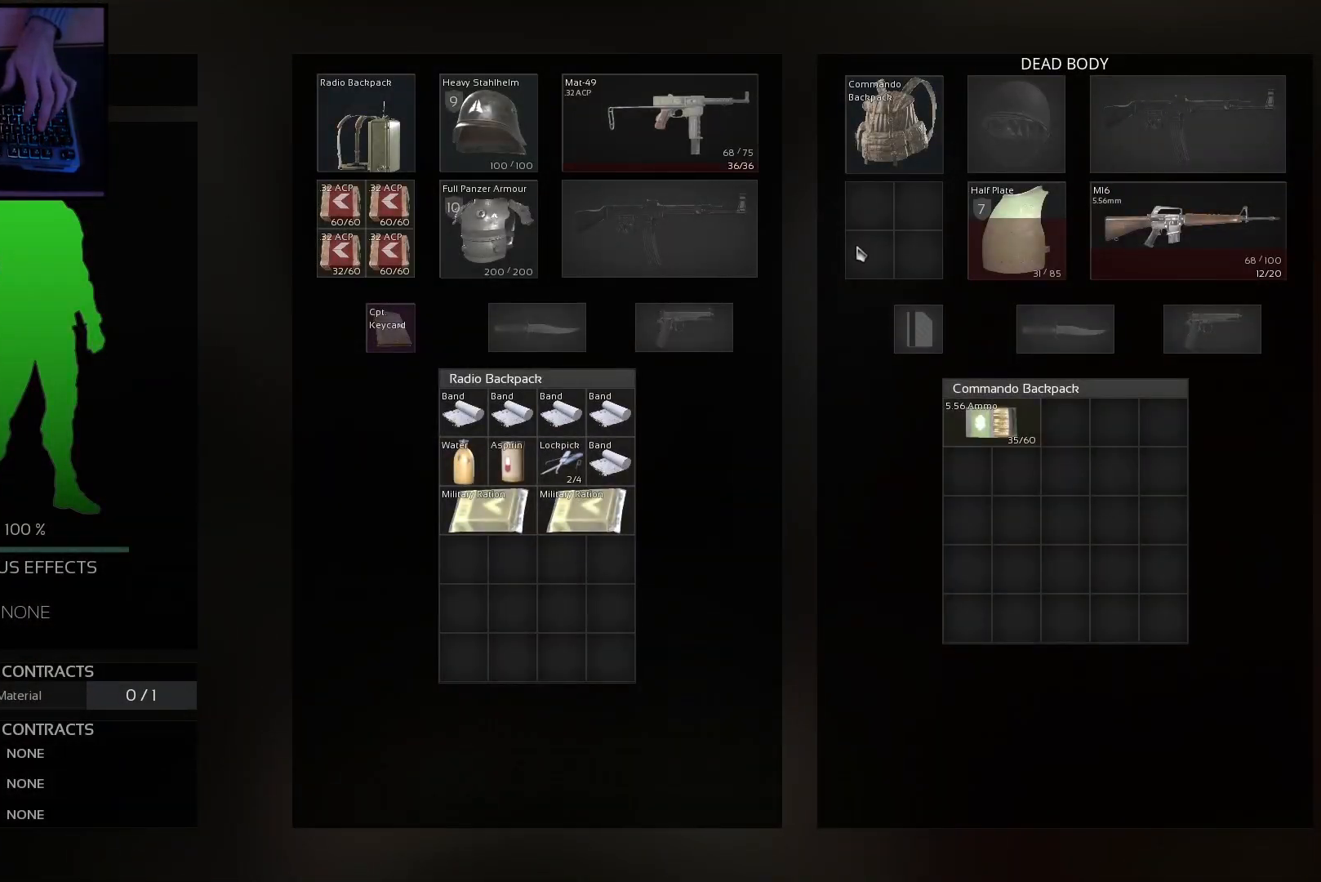
{"keys": ["w"], "mouse": [], "events": [[350, "w", "down"]]}
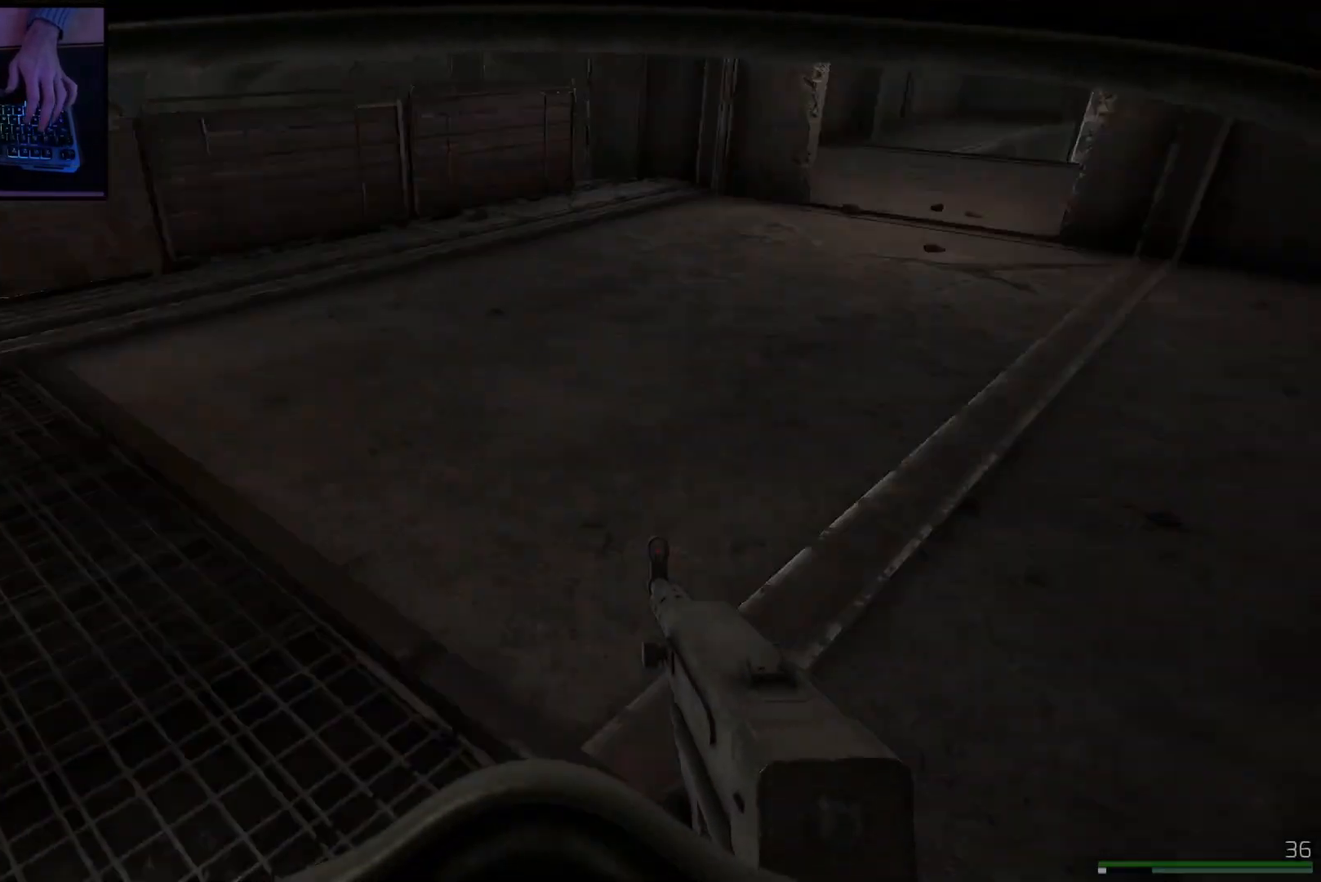
{"keys": ["shift", "w"], "mouse": [], "events": [[67, "a", "down"], [384, "a", "up"], [401, "shift", "down"]]}
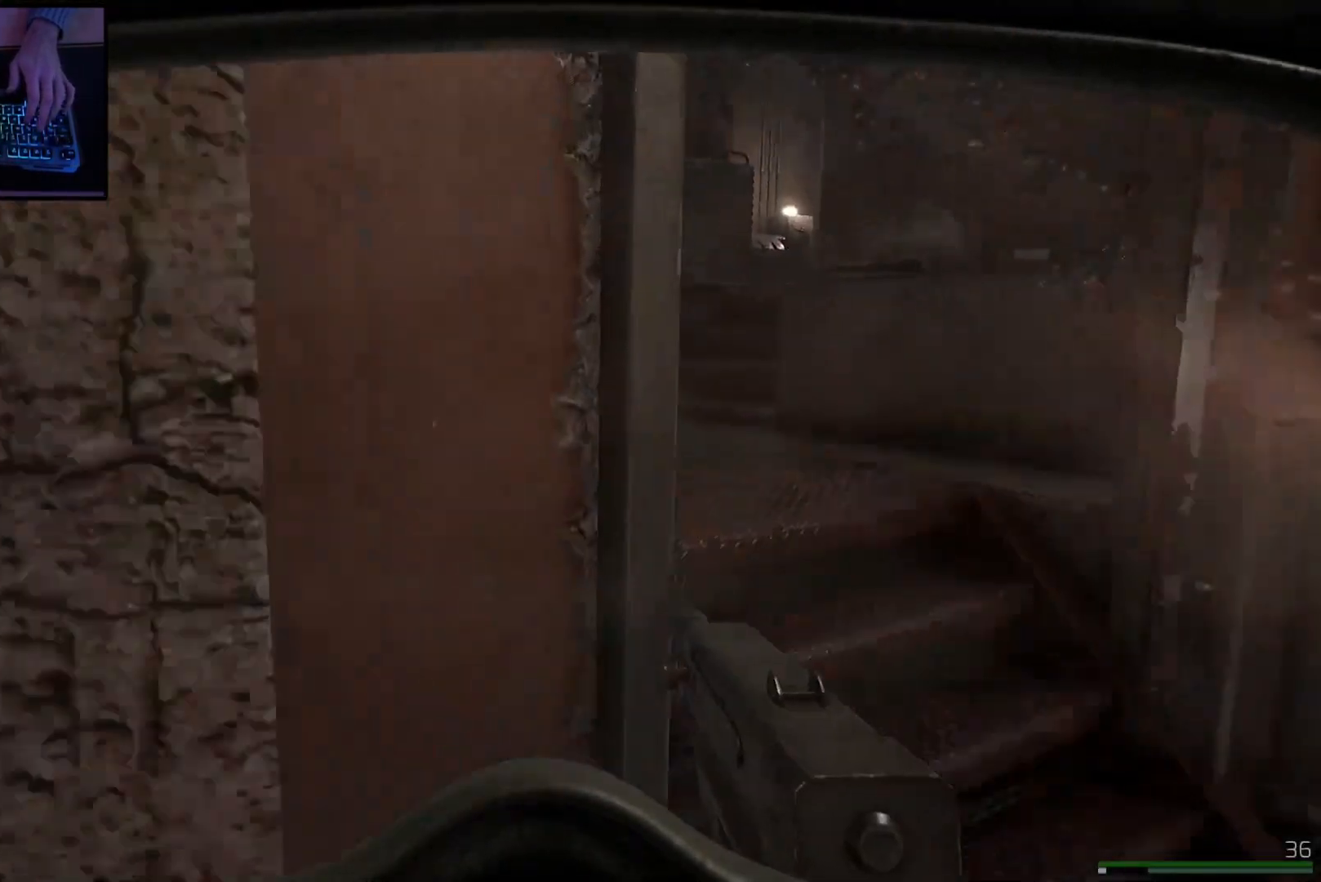
{"keys": ["shift", "w"], "mouse": [], "events": [[100, "d", "down"], [250, "d", "up"]]}
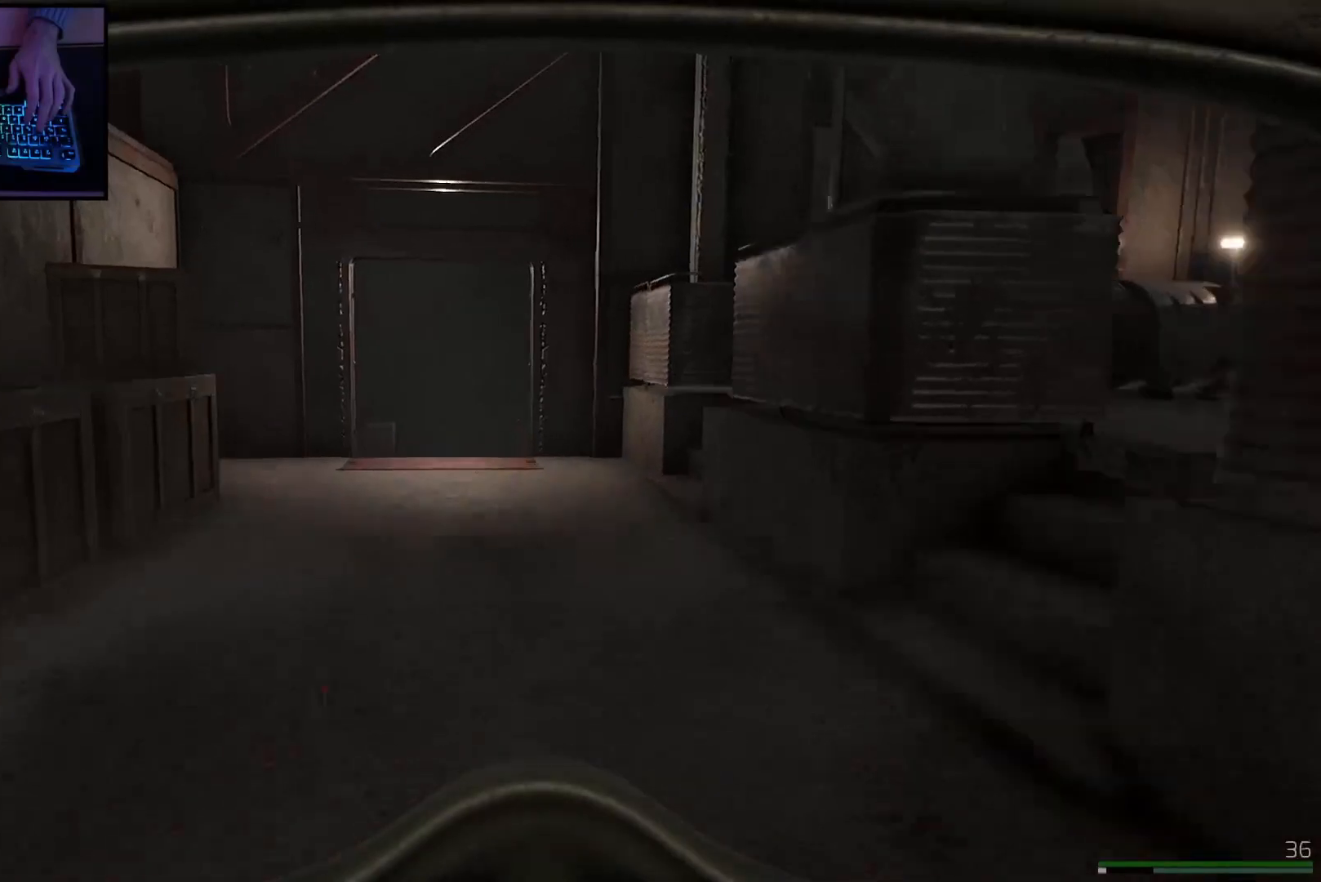
{"keys": ["a", "shift", "w"], "mouse": [], "events": [[167, "a", "down"]]}
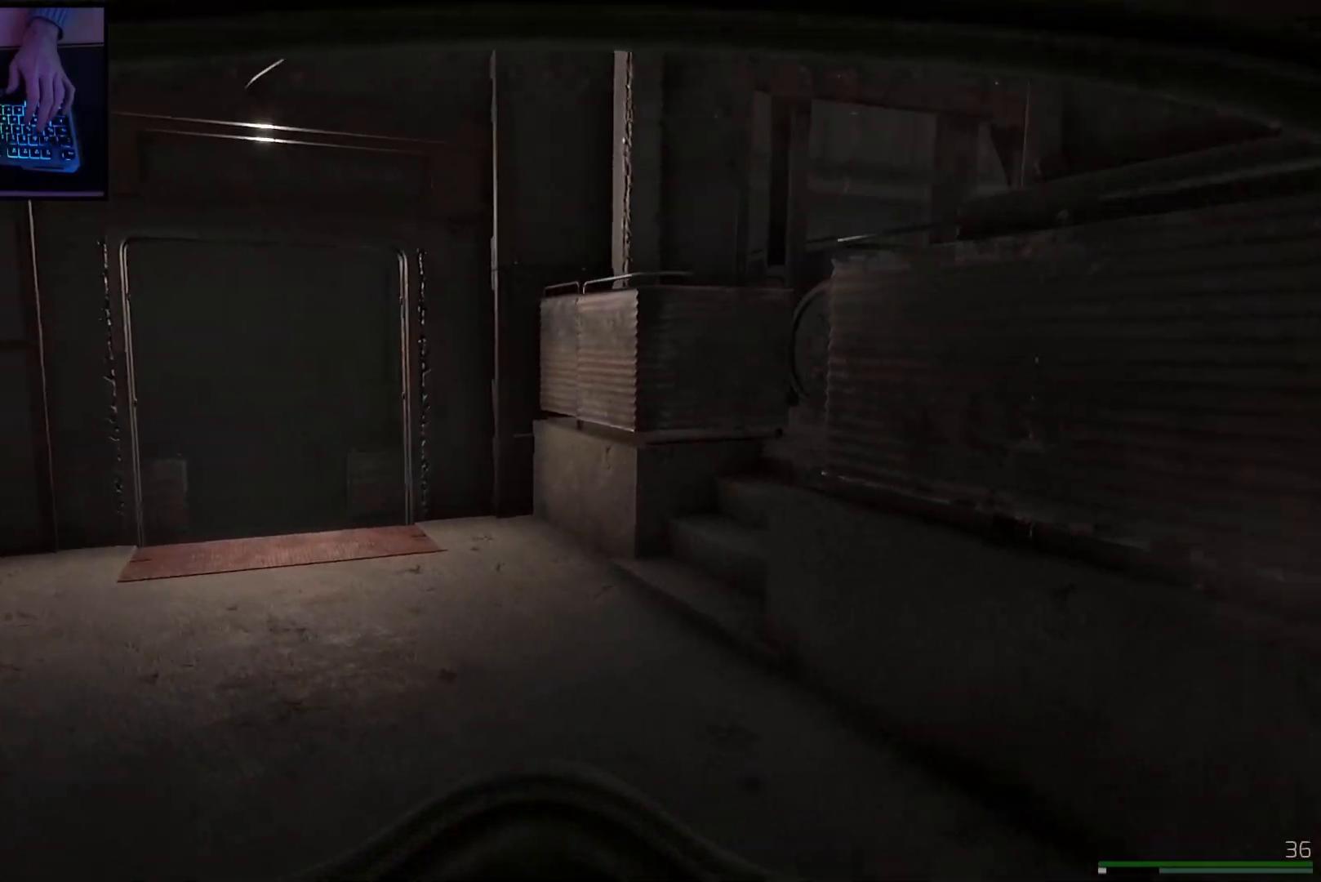
{"keys": ["shift", "w"], "mouse": [], "events": [[50, "a", "up"], [350, "a", "down"], [450, "a", "up"]]}
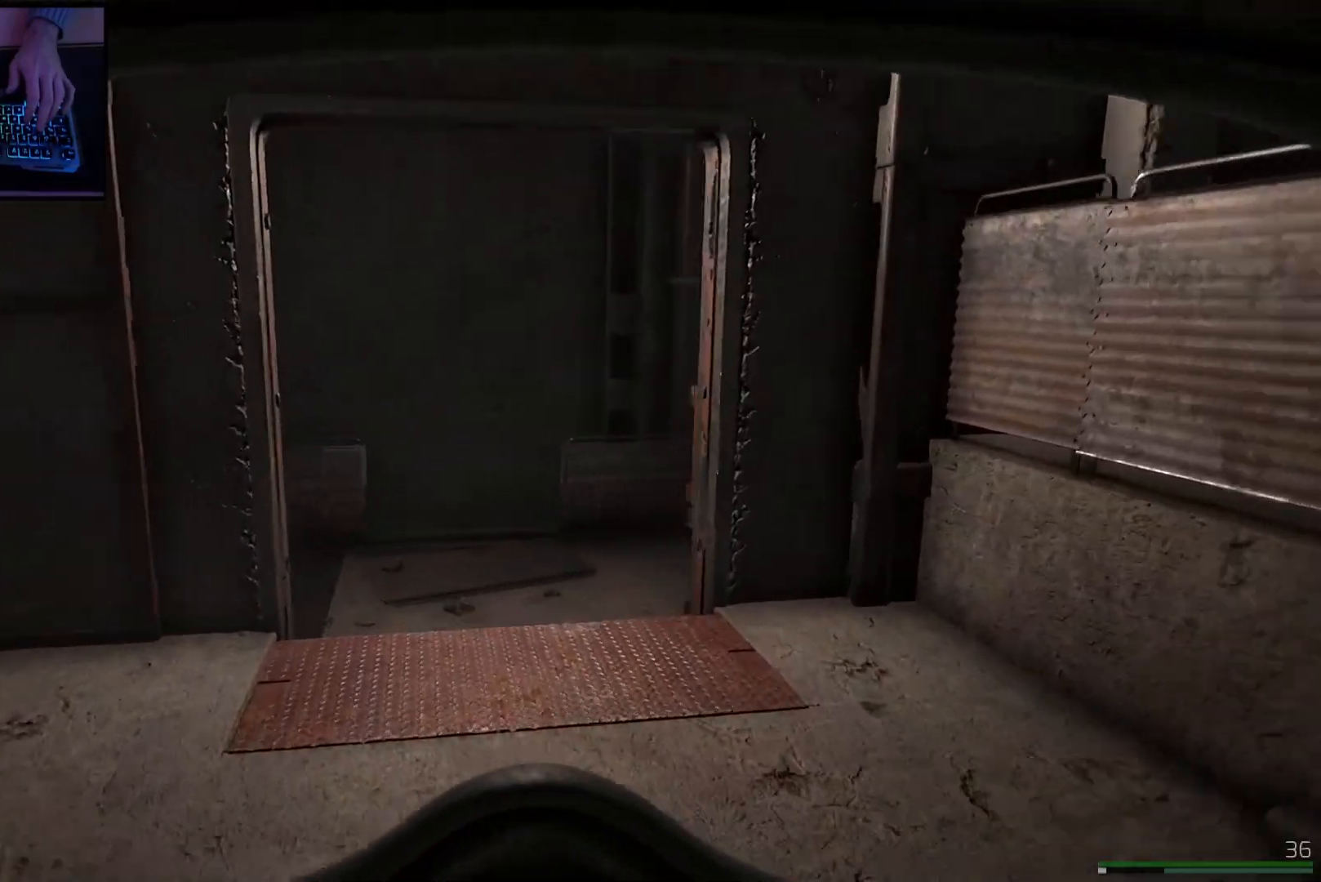
{"keys": ["w"], "mouse": [], "events": [[351, "shift", "up"]]}
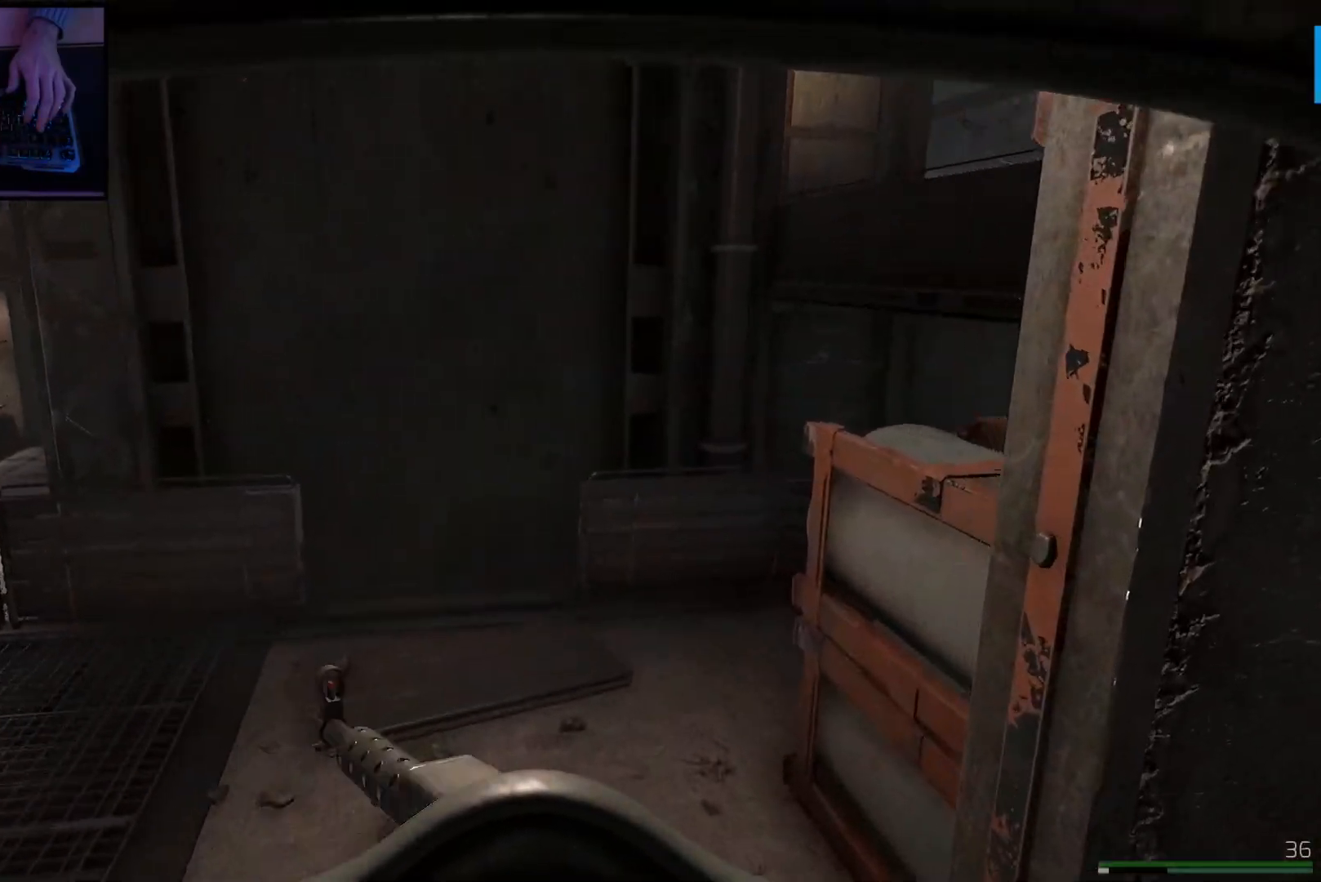
{"keys": ["a", "w"], "mouse": [], "events": [[250, "a", "down"]]}
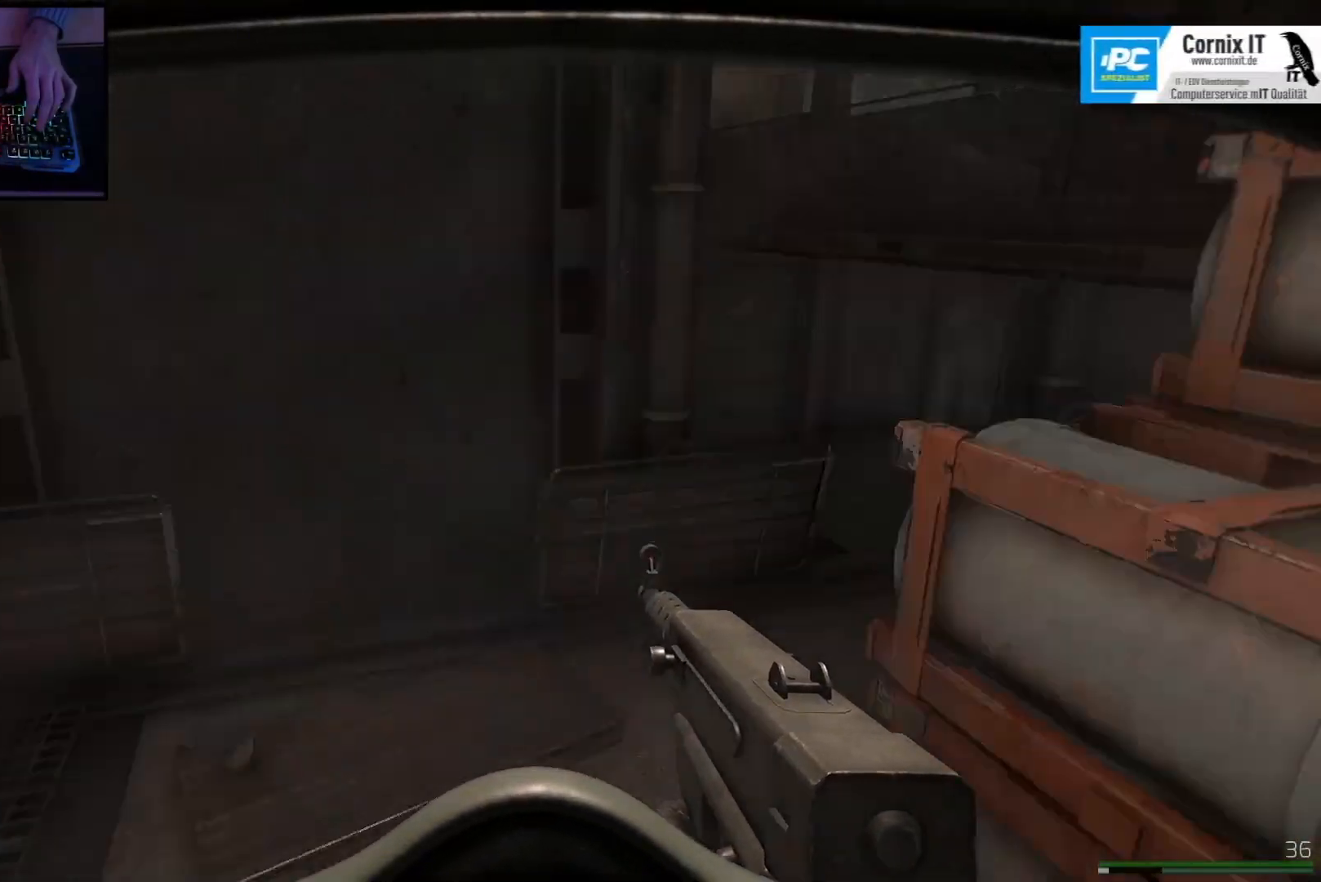
{"keys": ["shift", "w"], "mouse": [], "events": [[334, "shift", "down"], [484, "a", "up"]]}
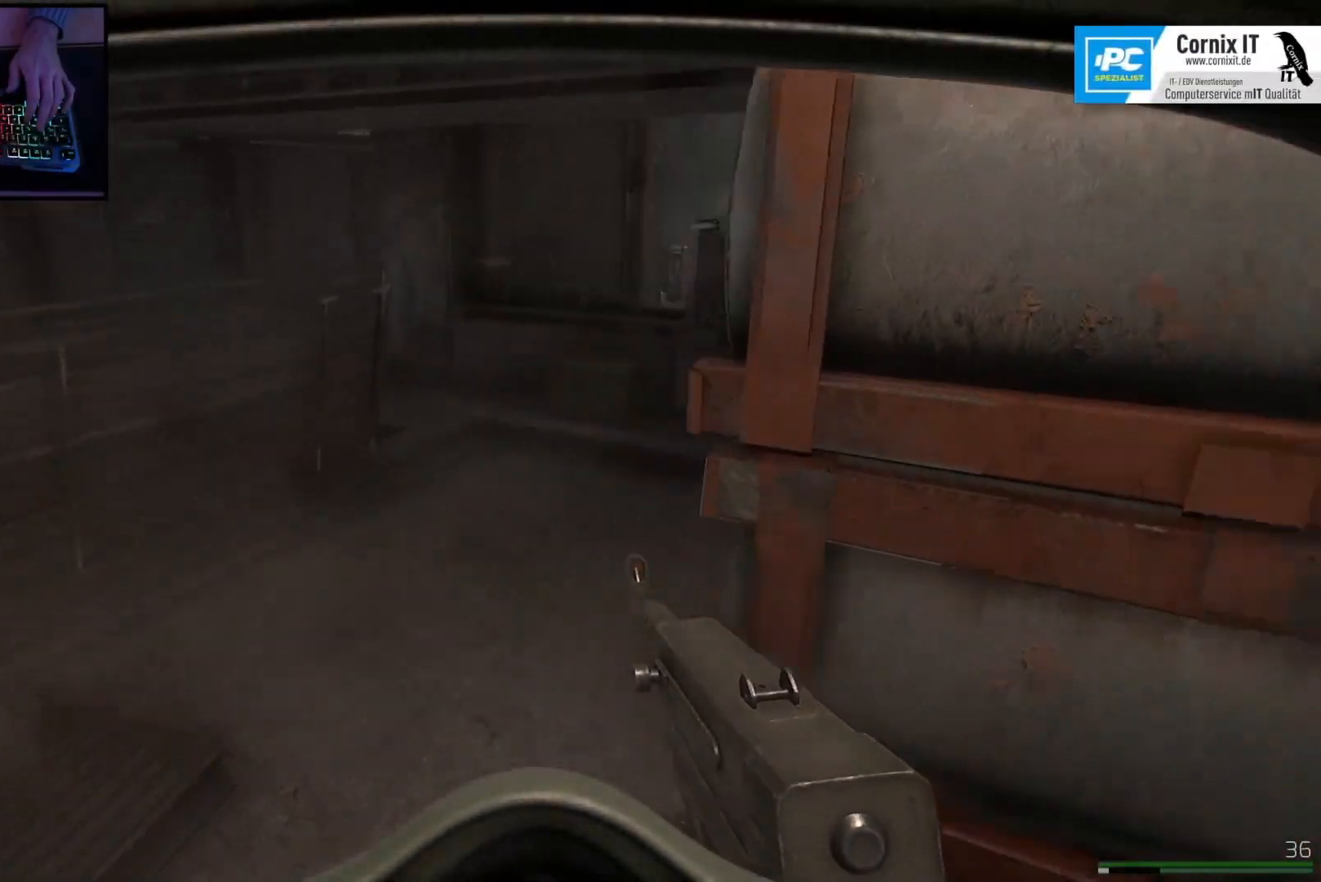
{"keys": ["d", "shift", "w"], "mouse": [], "events": [[300, "d", "down"]]}
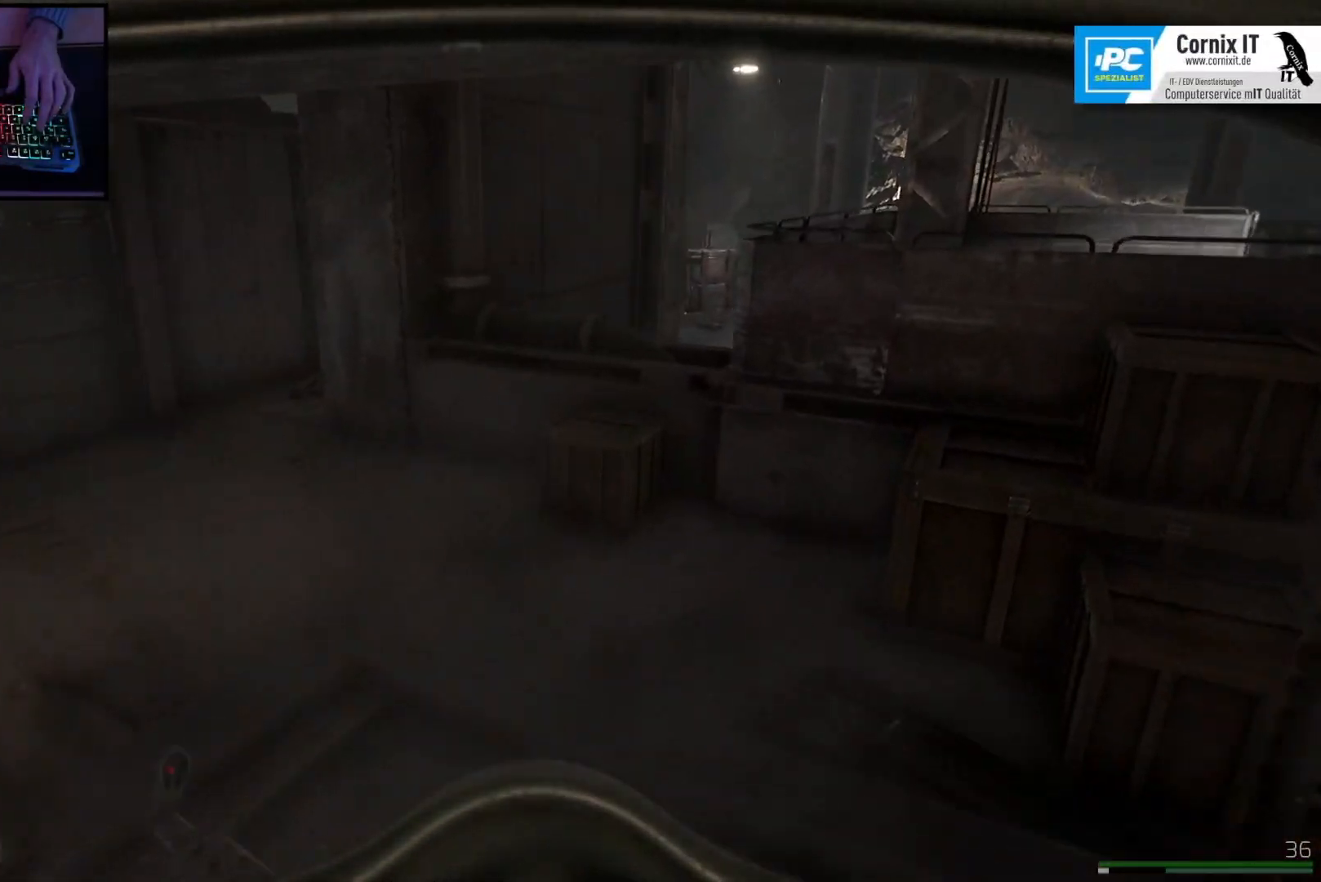
{"keys": ["d", "w"], "mouse": [], "events": [[484, "shift", "up"]]}
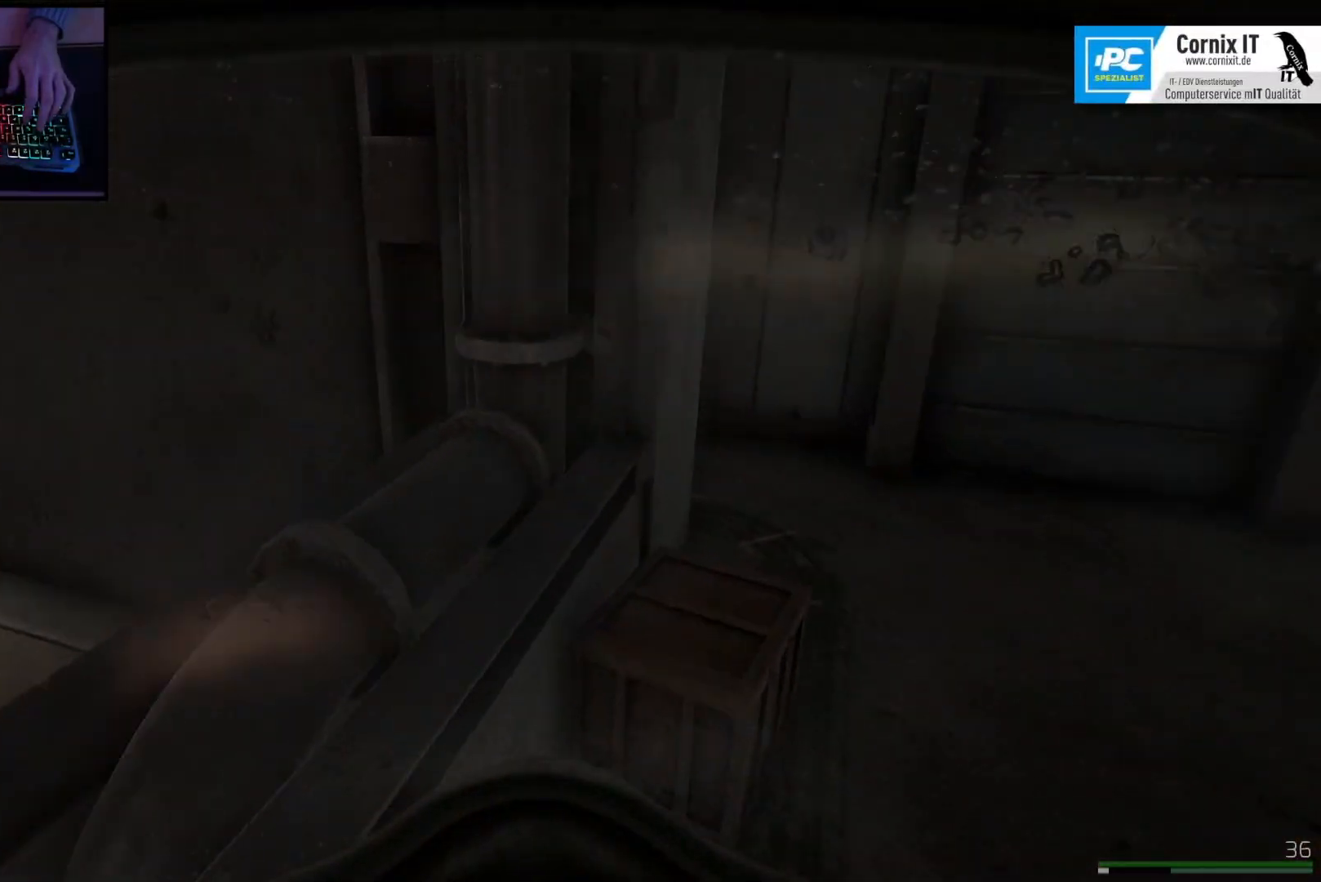
{"keys": ["d", "w"], "mouse": [], "events": [[17, "w", "up"], [434, "w", "down"]]}
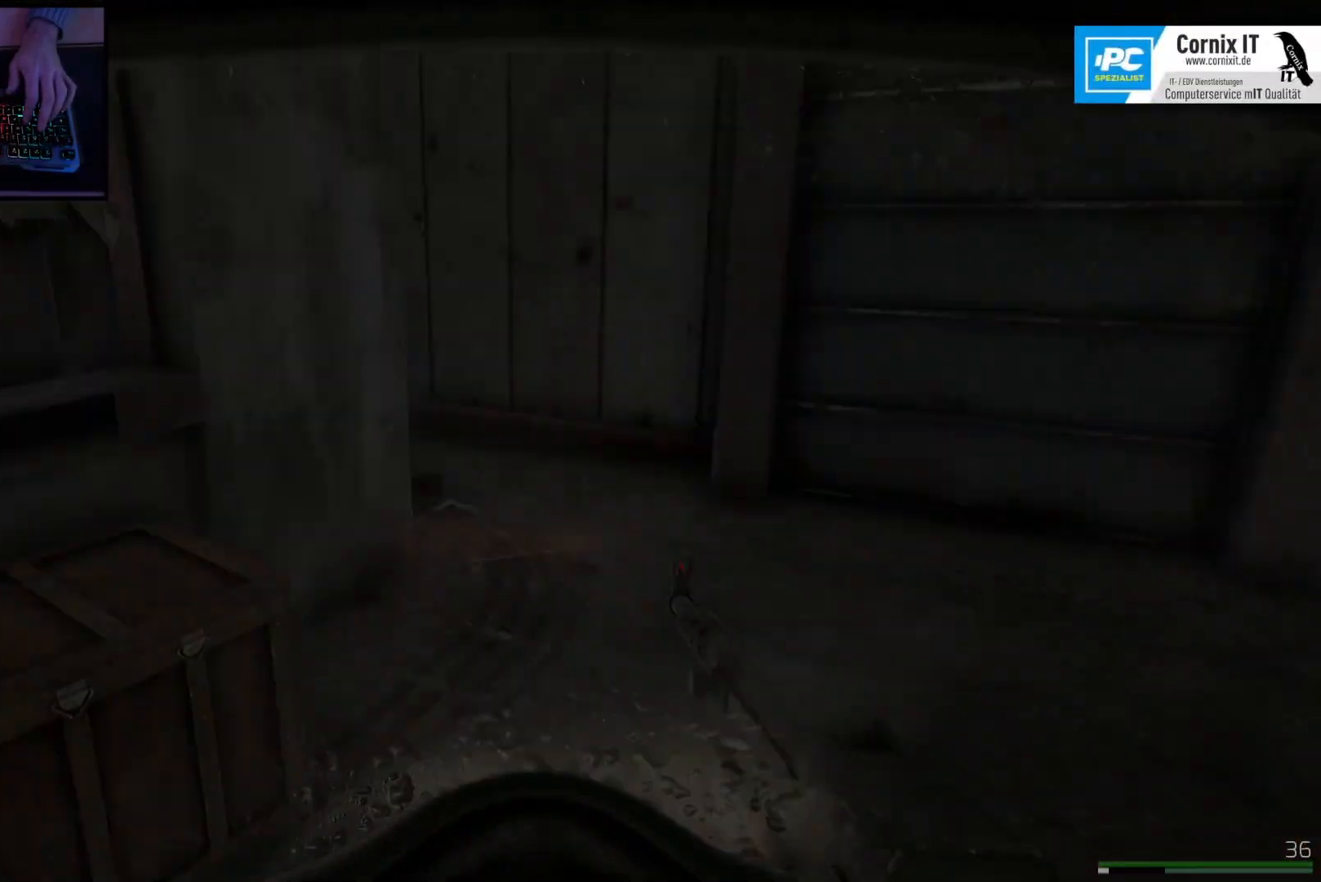
{"keys": ["shift", "w"], "mouse": [], "events": [[17, "d", "up"], [134, "shift", "down"], [251, "a", "down"], [484, "a", "up"]]}
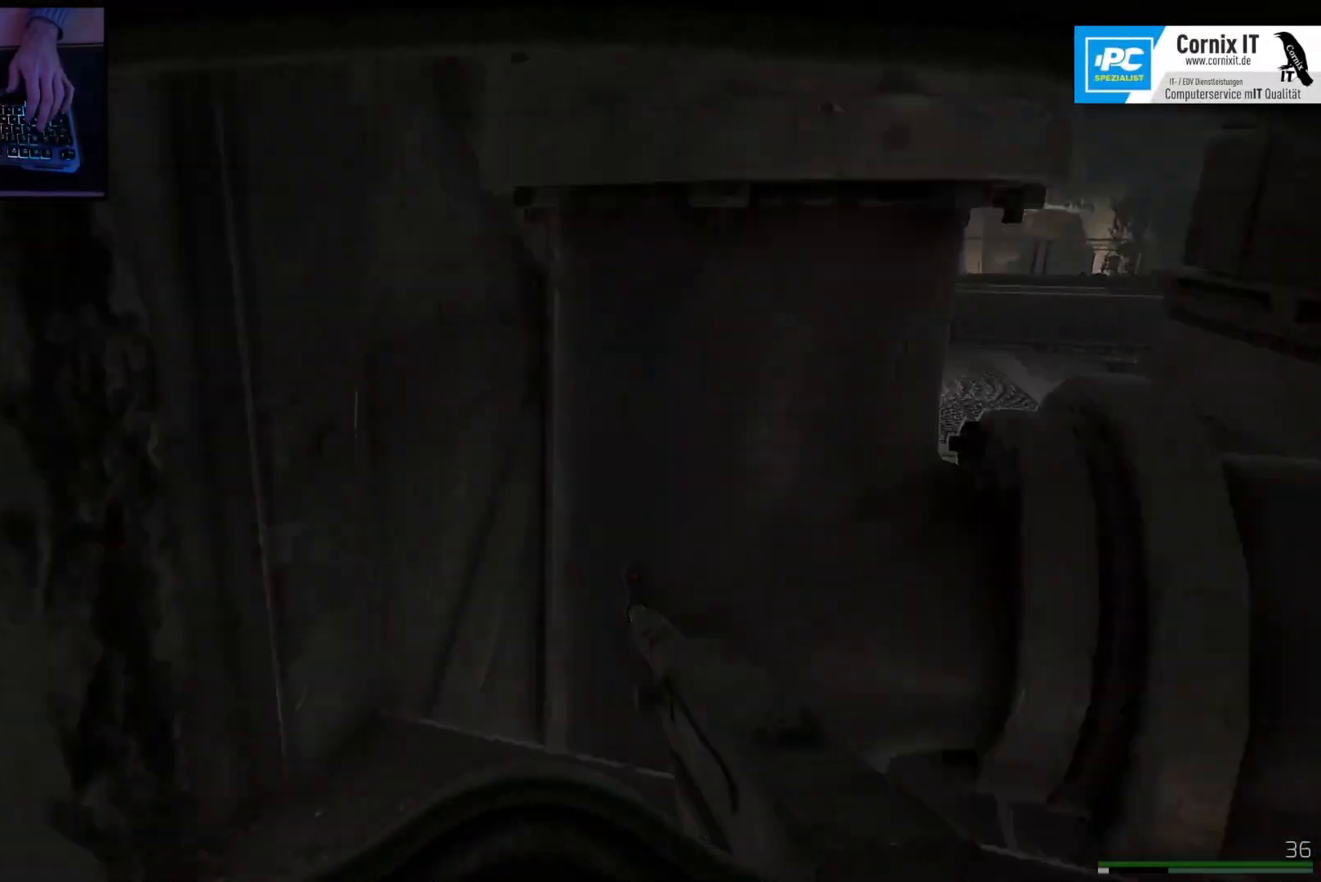
{"keys": ["a", "shift", "w"], "mouse": [], "events": [[33, "a", "down"]]}
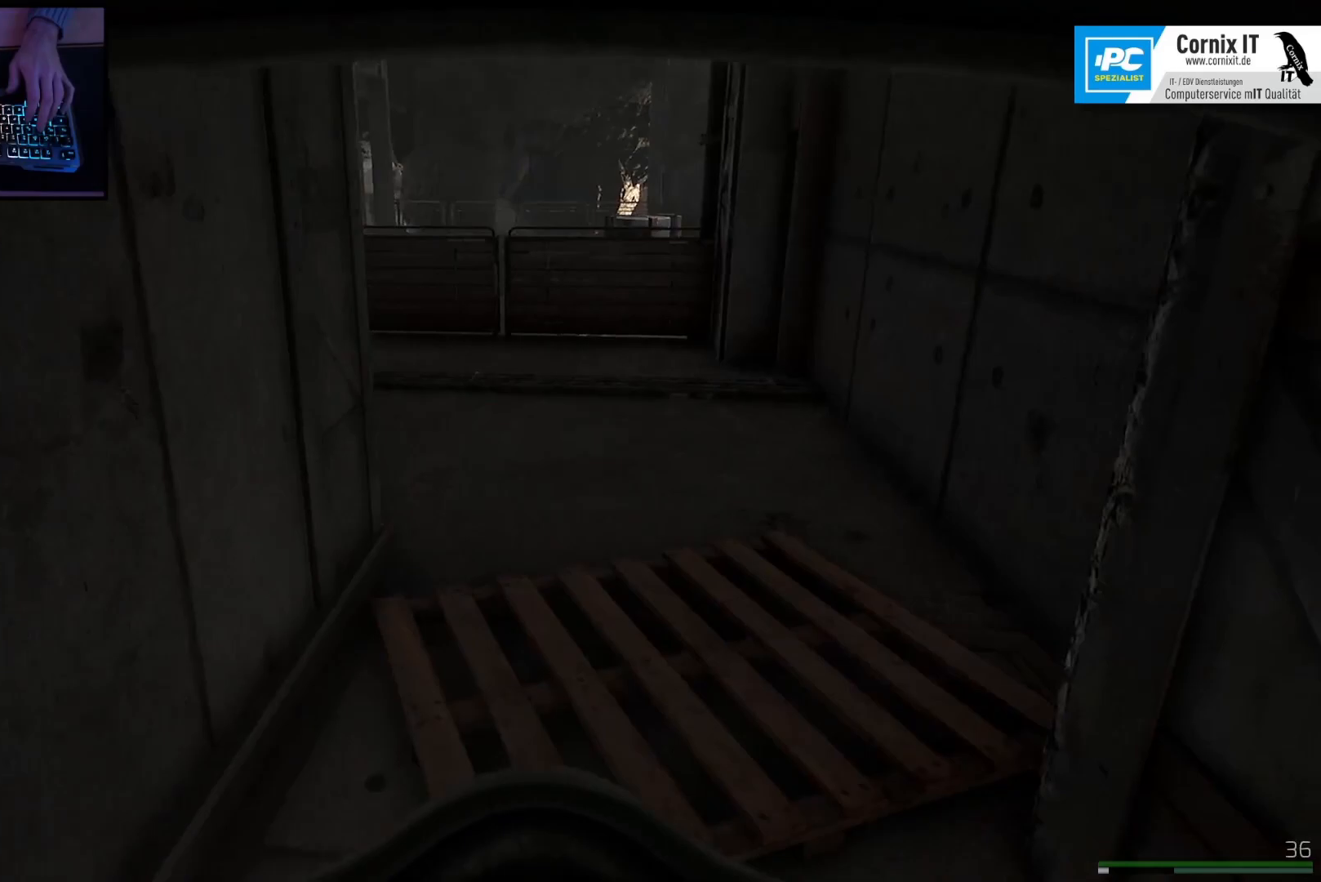
{"keys": ["d", "w"], "mouse": [], "events": [[117, "w", "up"], [151, "shift", "up"], [334, "w", "down"], [351, "a", "up"], [417, "d", "down"]]}
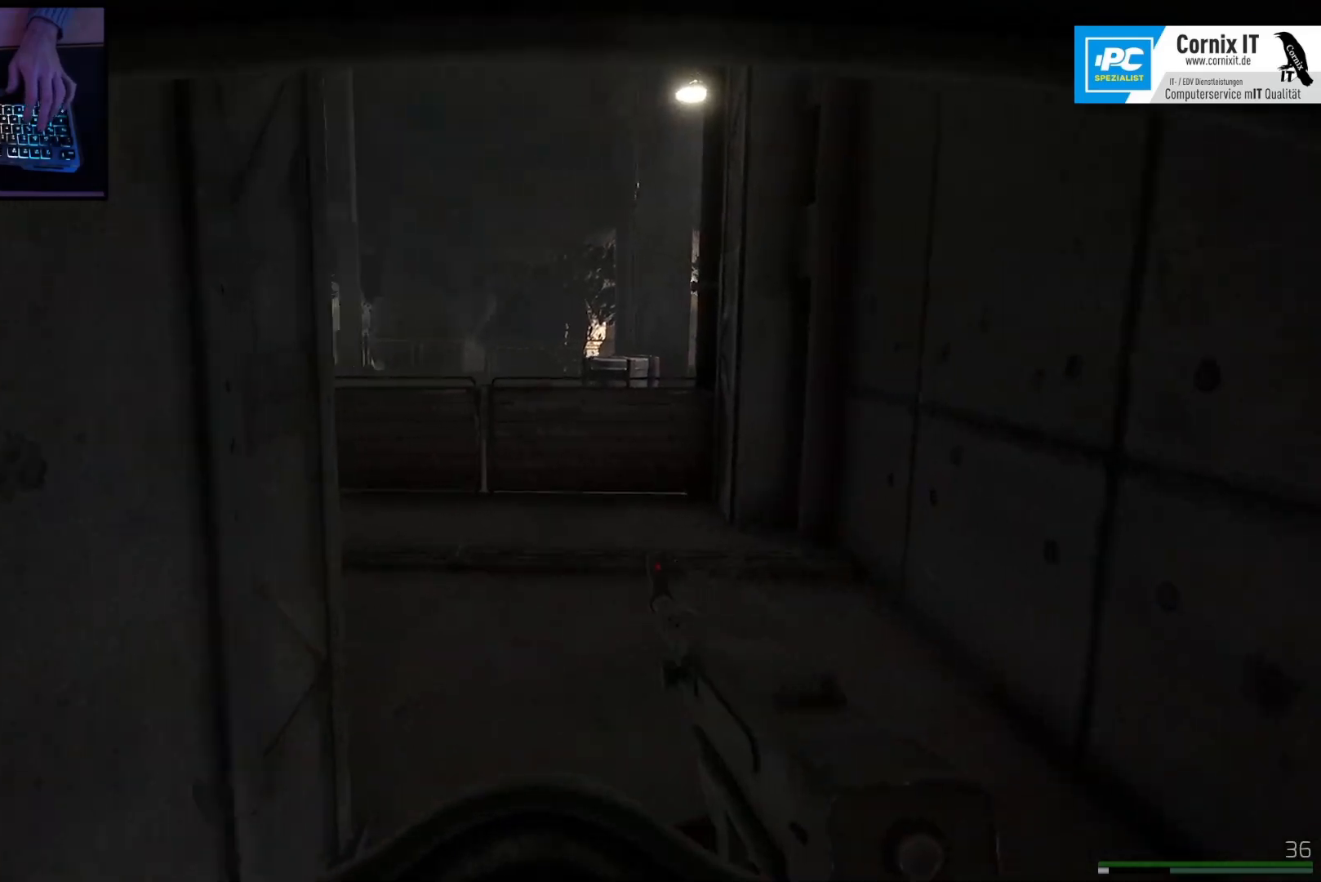
{"keys": ["d", "w"], "mouse": [], "events": [[67, "shift", "down"], [233, "shift", "up"]]}
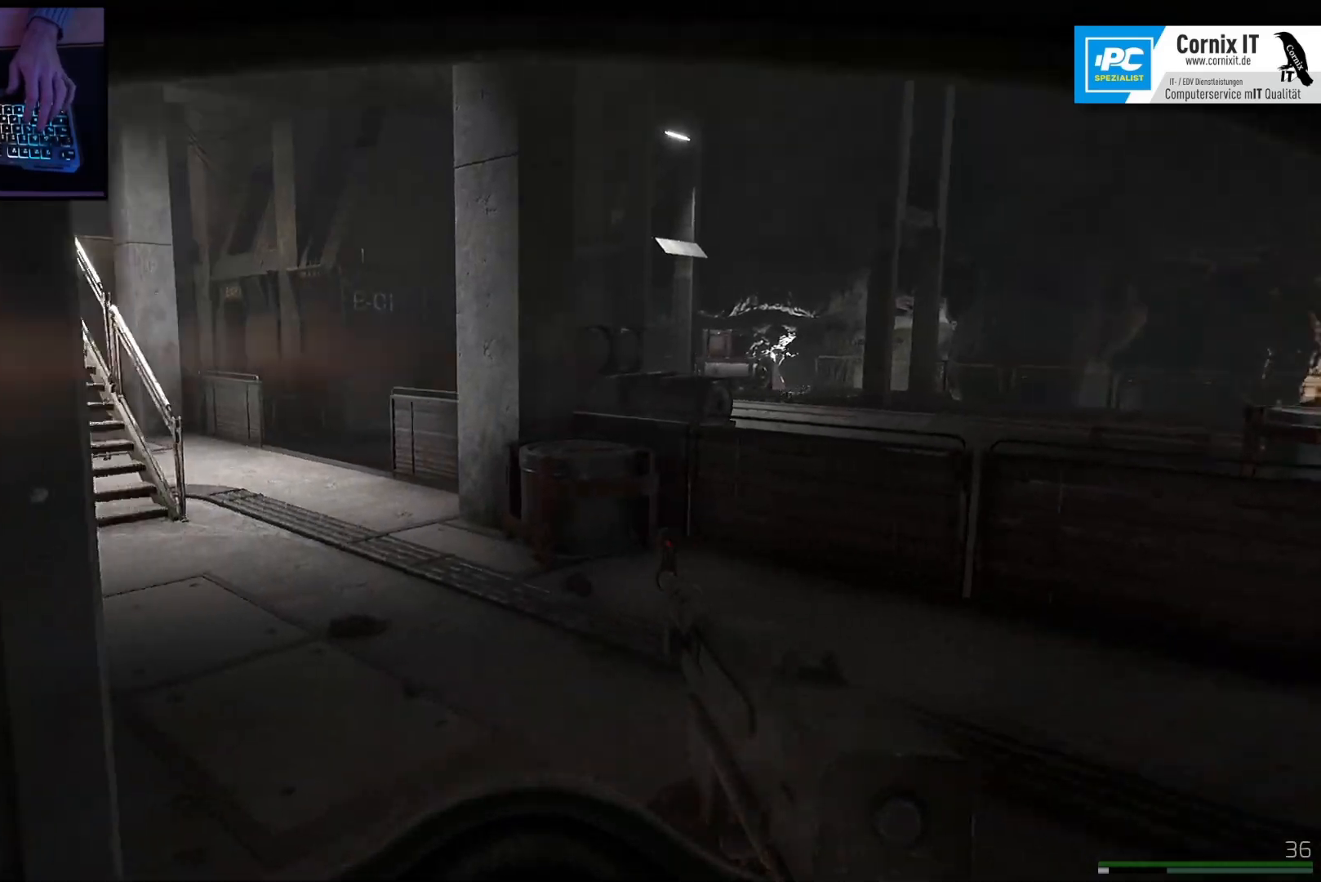
{"keys": ["shift", "w"], "mouse": [], "events": [[217, "d", "up"], [501, "shift", "down"]]}
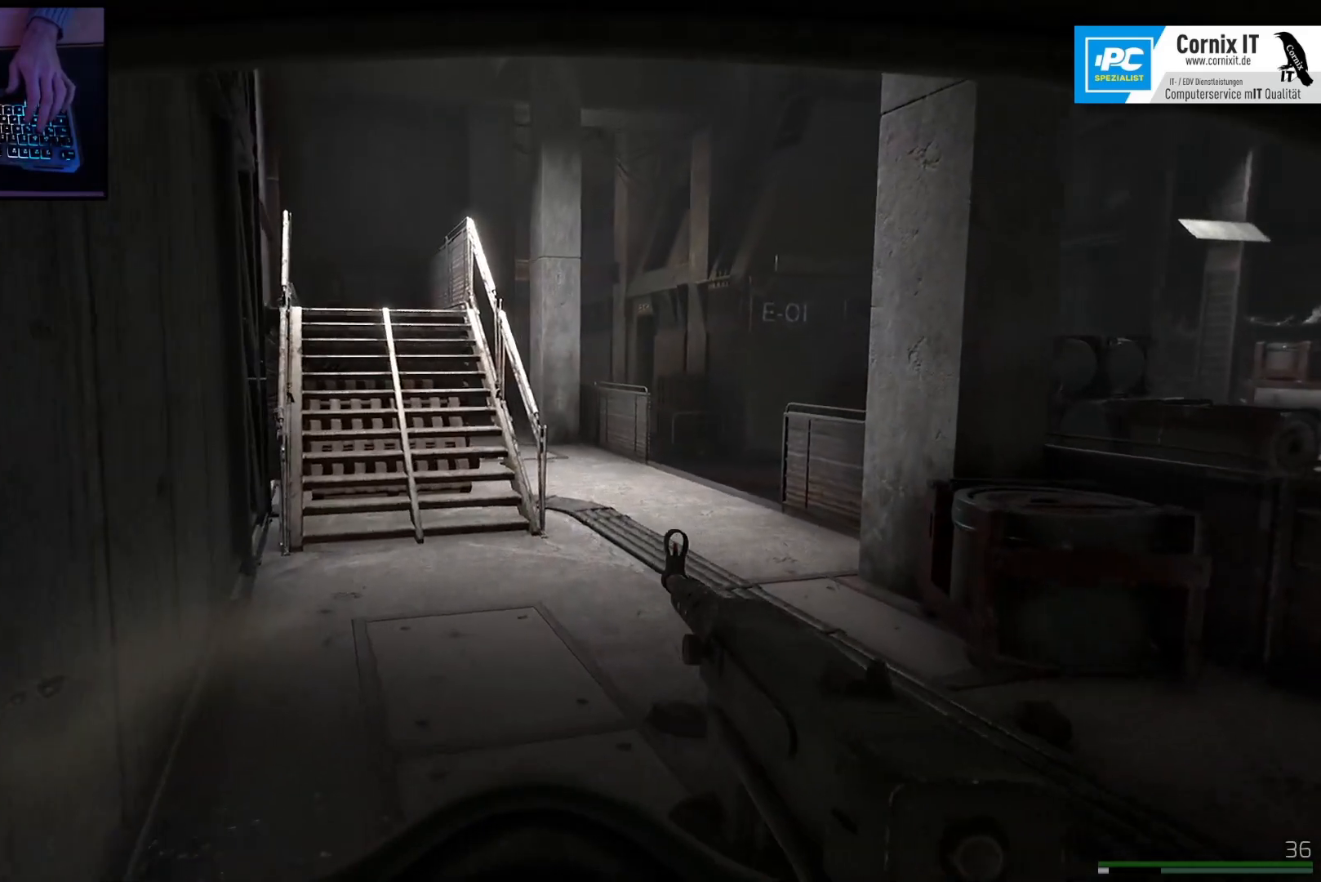
{"keys": ["shift", "w"], "mouse": [], "events": [[217, "a", "down"], [450, "a", "up"]]}